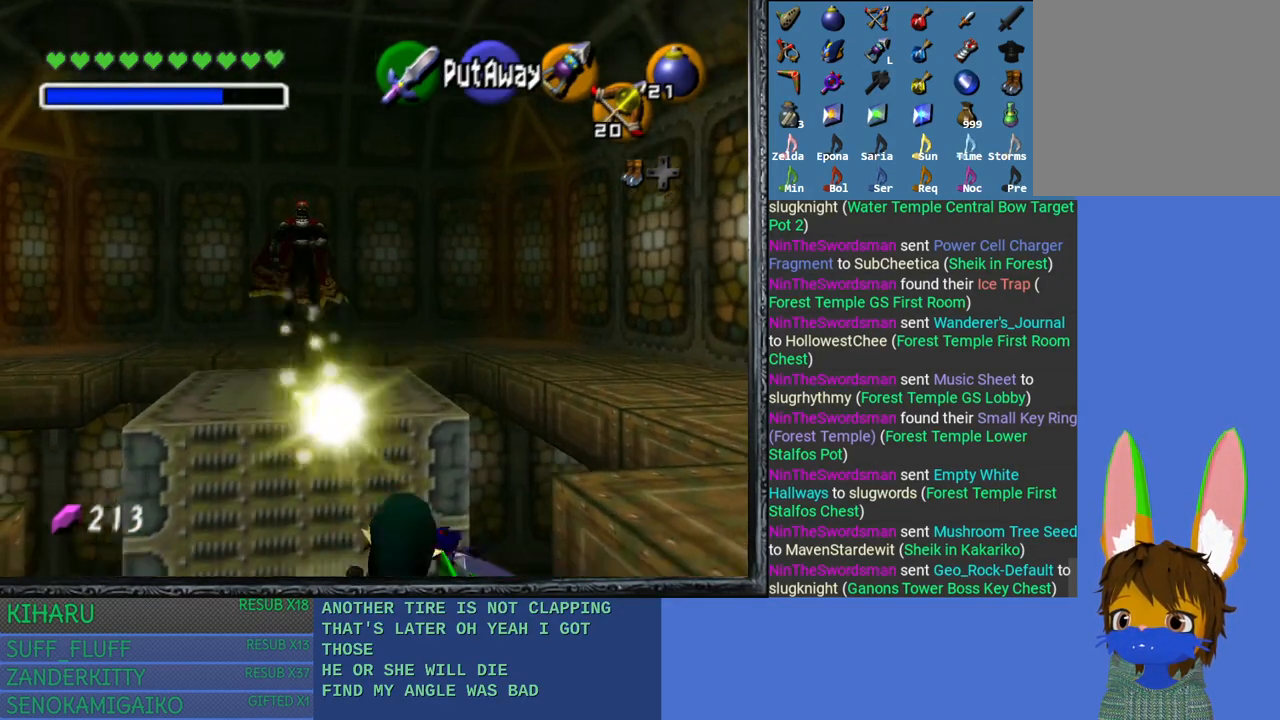
Gameplay with a controller (PlayStation layout); each line is a JSON object with the inputs held at the frame after it. "events" lists button and stick changes between this image and that frame as [ms after this image, input, new state], when the widget could be followed in between.
{"buttons": [], "left_stick": "center", "right_stick": "center", "events": []}
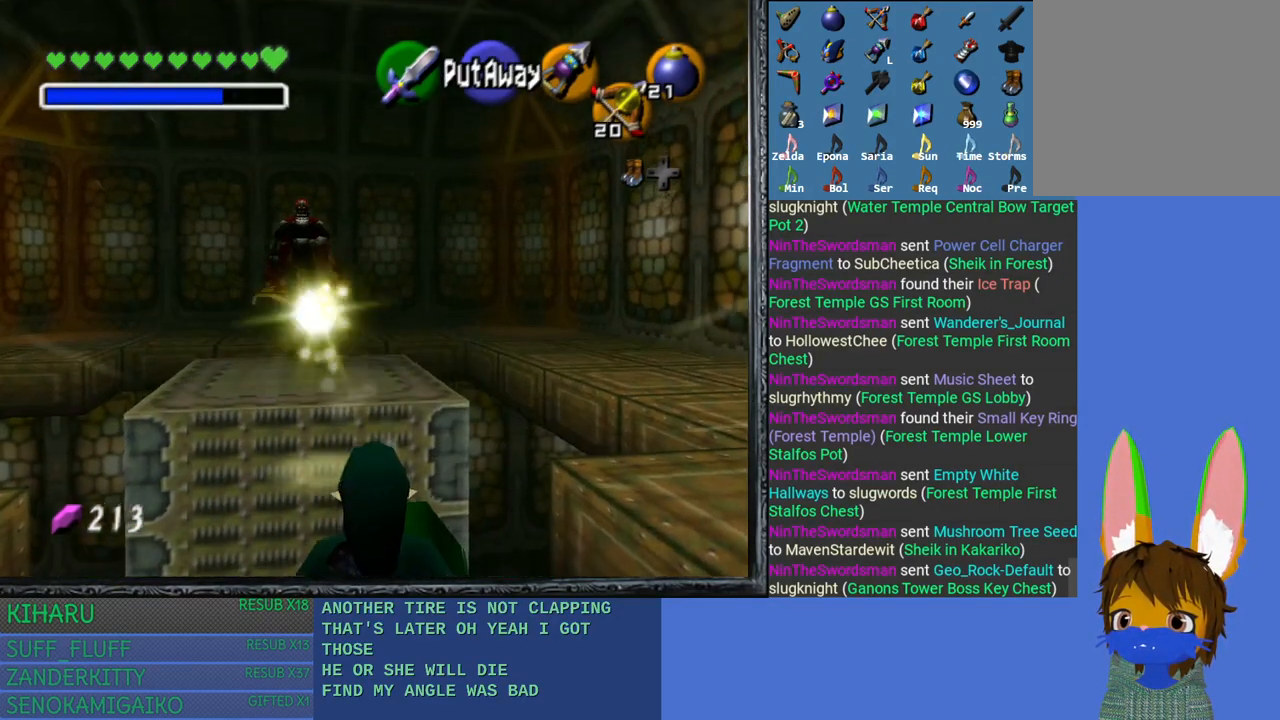
{"buttons": [], "left_stick": "center", "right_stick": "center", "events": []}
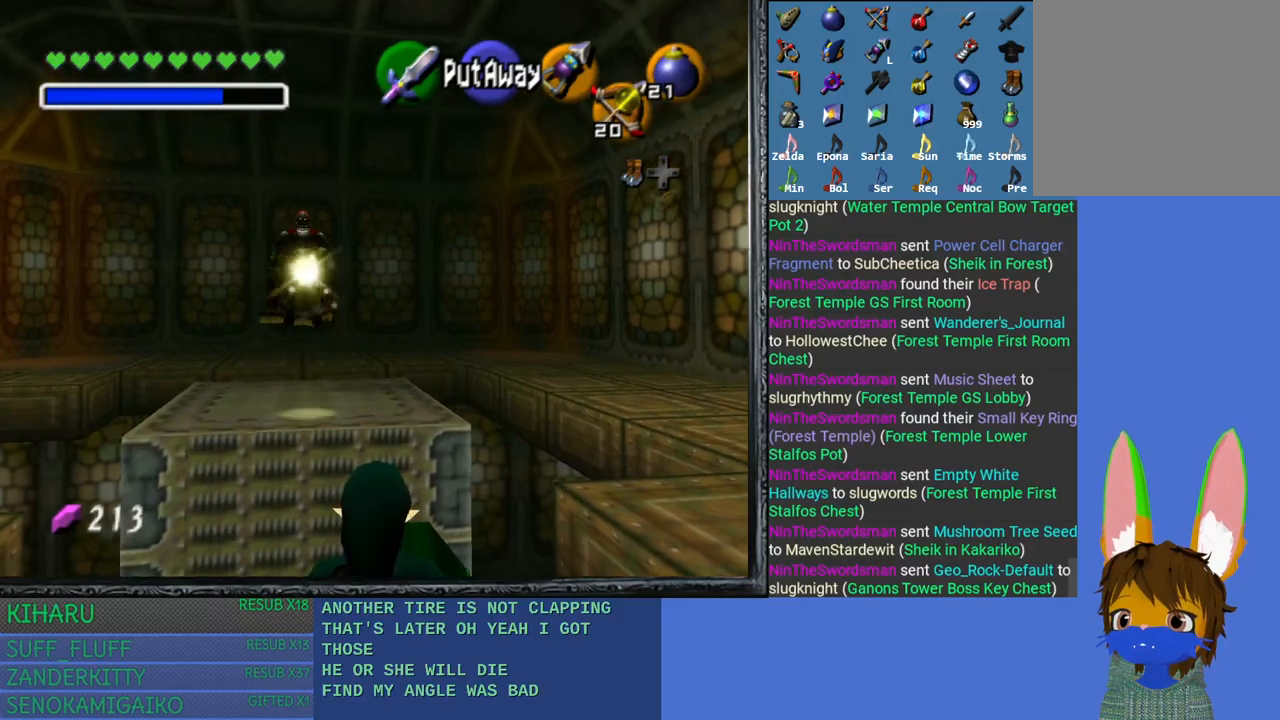
{"buttons": [], "left_stick": "center", "right_stick": "center", "events": []}
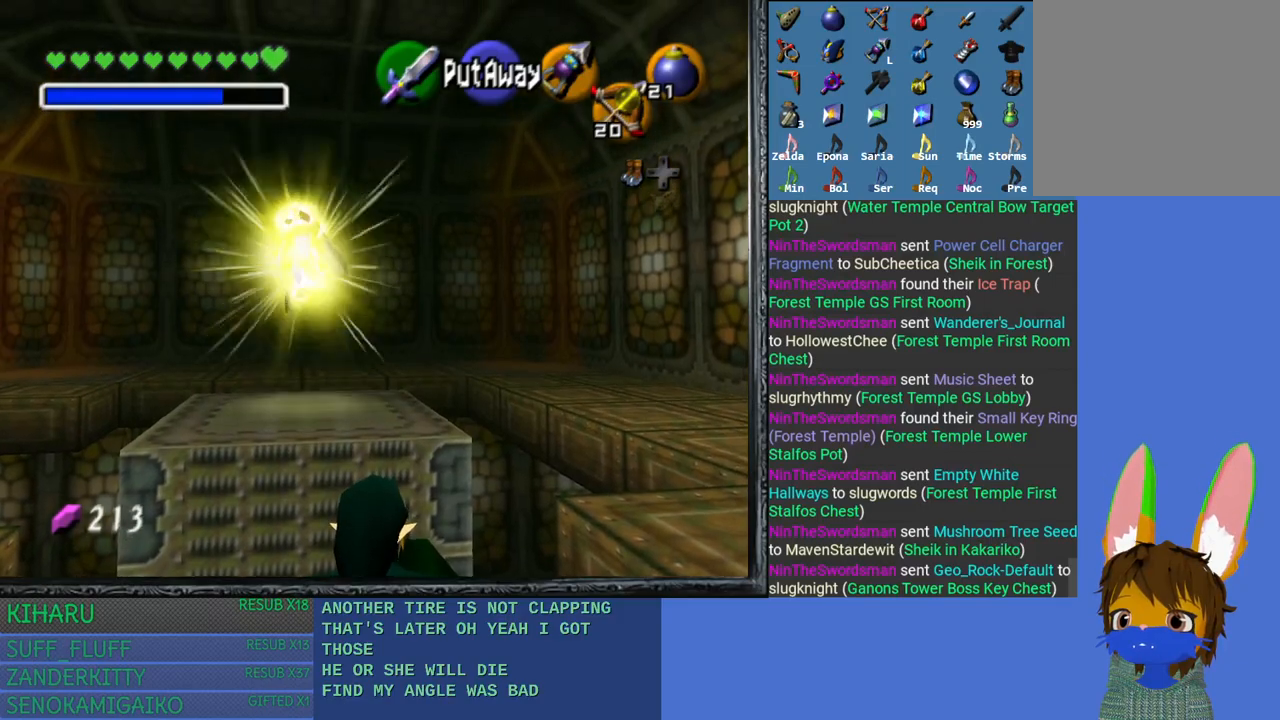
{"buttons": [], "left_stick": "center", "right_stick": "center", "events": [[250, "right_stick", "down"], [367, "right_stick", "center"]]}
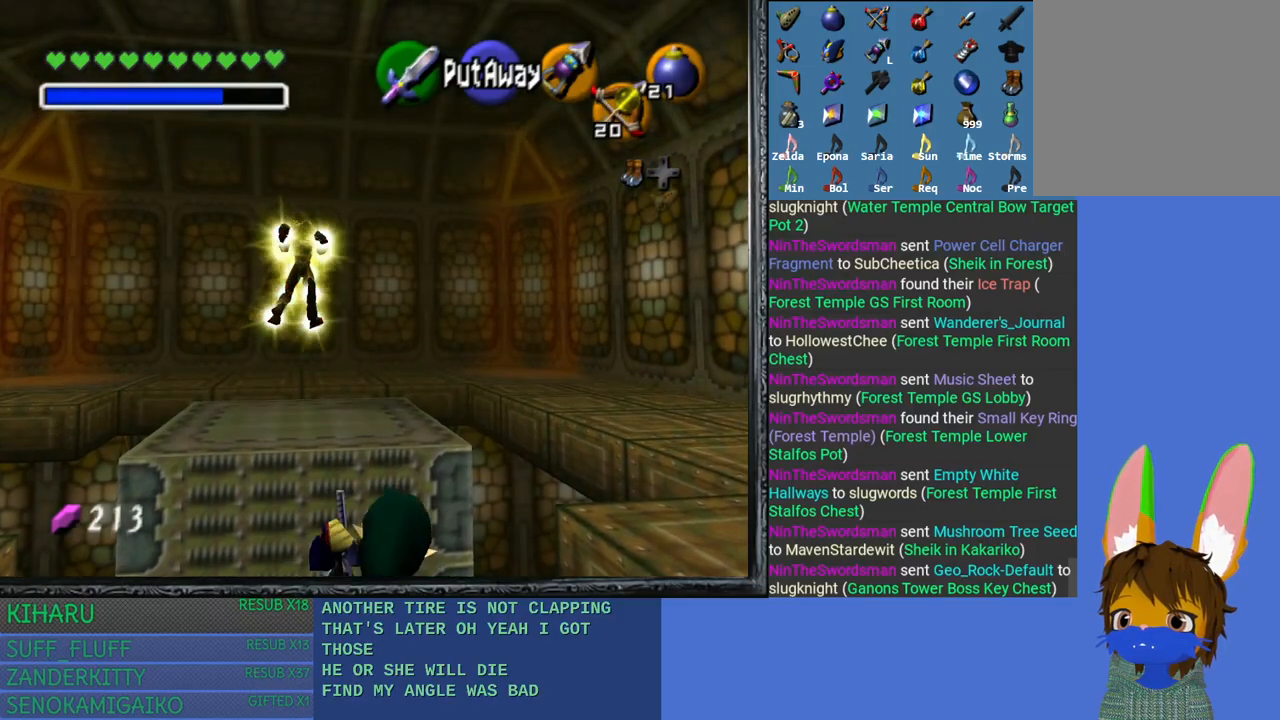
{"buttons": [], "left_stick": "down-left", "right_stick": "center", "events": [[433, "left_stick", "down-left"]]}
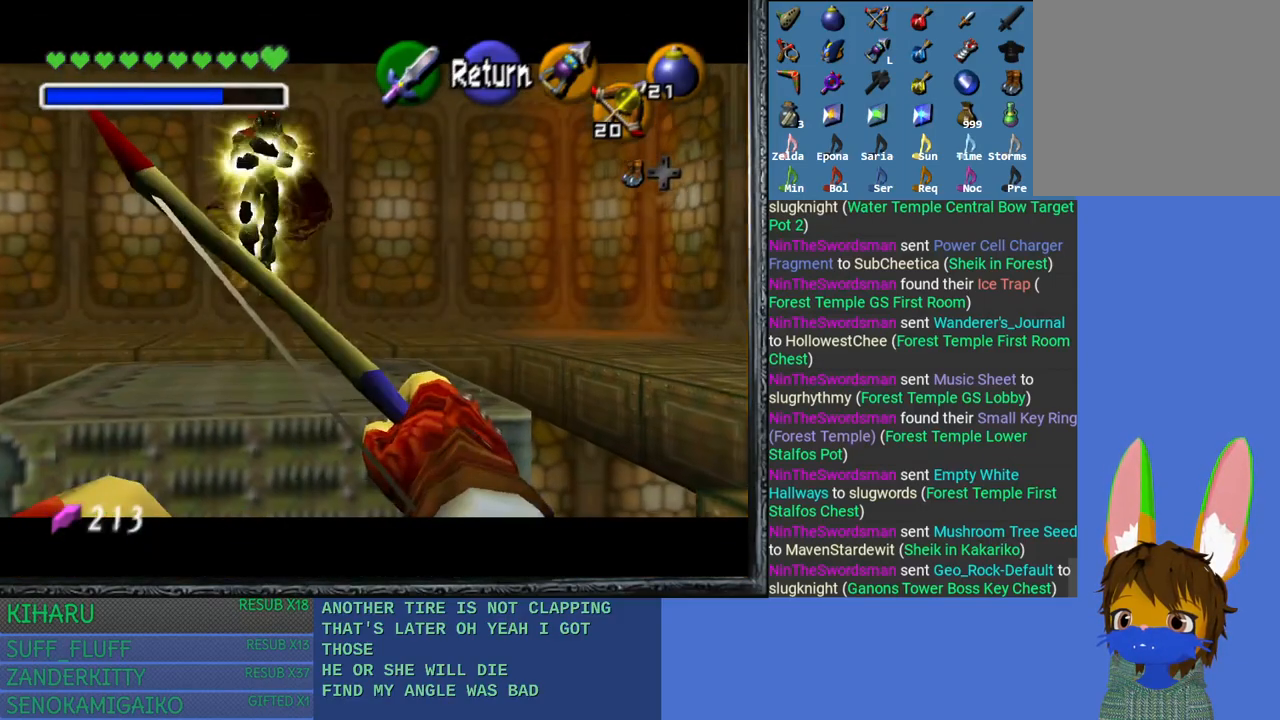
{"buttons": [], "left_stick": "center", "right_stick": "down", "events": [[67, "right_stick", "down"], [183, "left_stick", "center"]]}
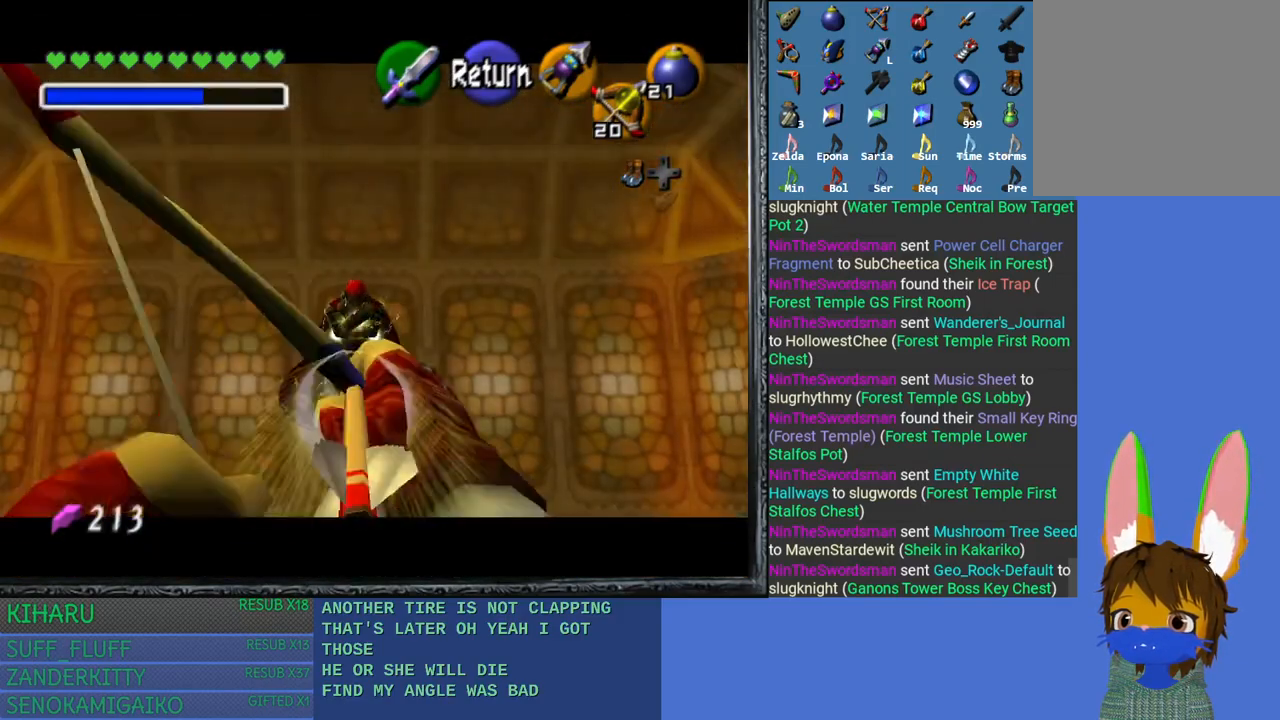
{"buttons": [], "left_stick": "center", "right_stick": "center", "events": [[200, "left_stick", "up"], [267, "left_stick", "center"], [433, "right_stick", "center"]]}
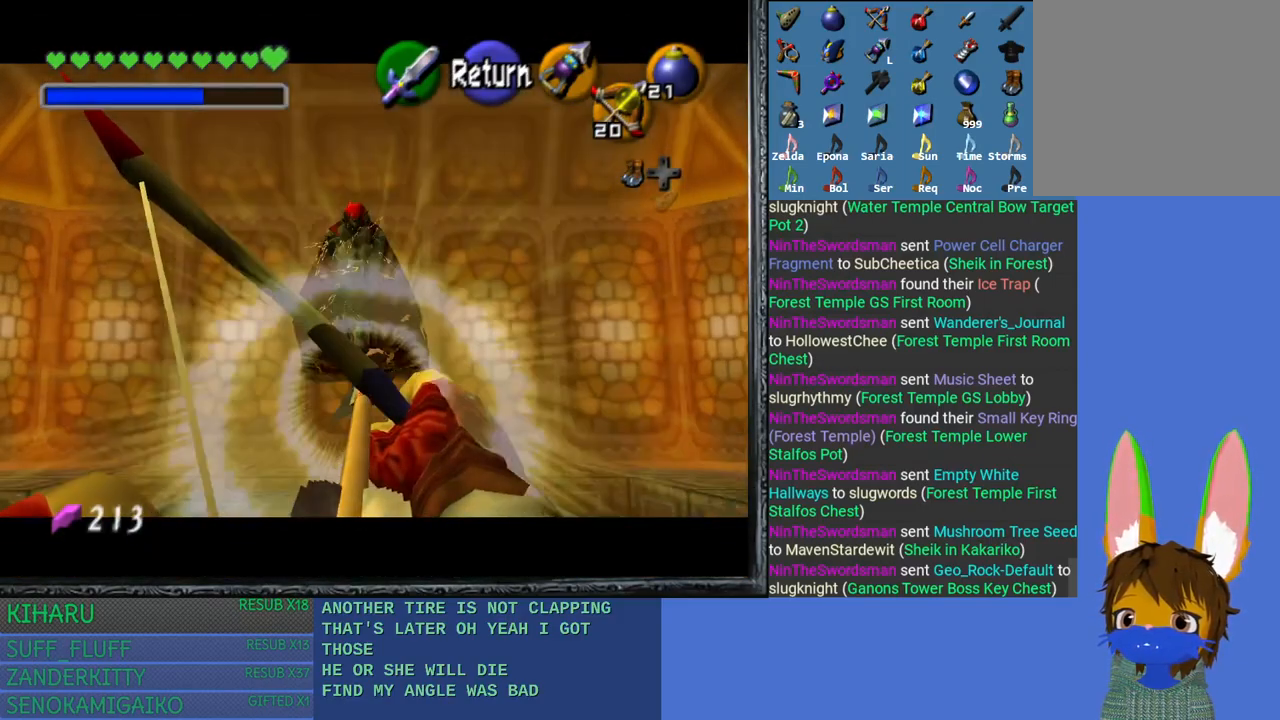
{"buttons": [], "left_stick": "center", "right_stick": "center", "events": []}
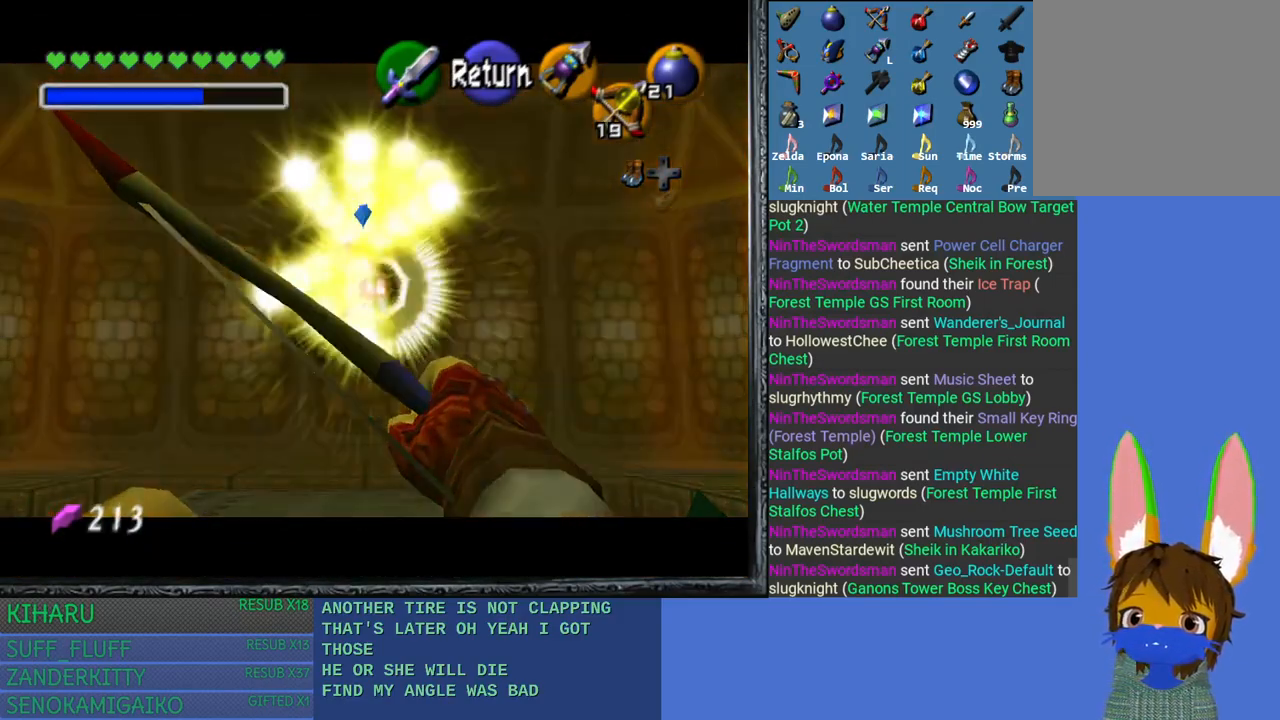
{"buttons": [], "left_stick": "right", "right_stick": "center", "events": [[67, "CROSS", "down"], [200, "CROSS", "up"], [300, "left_stick", "right"]]}
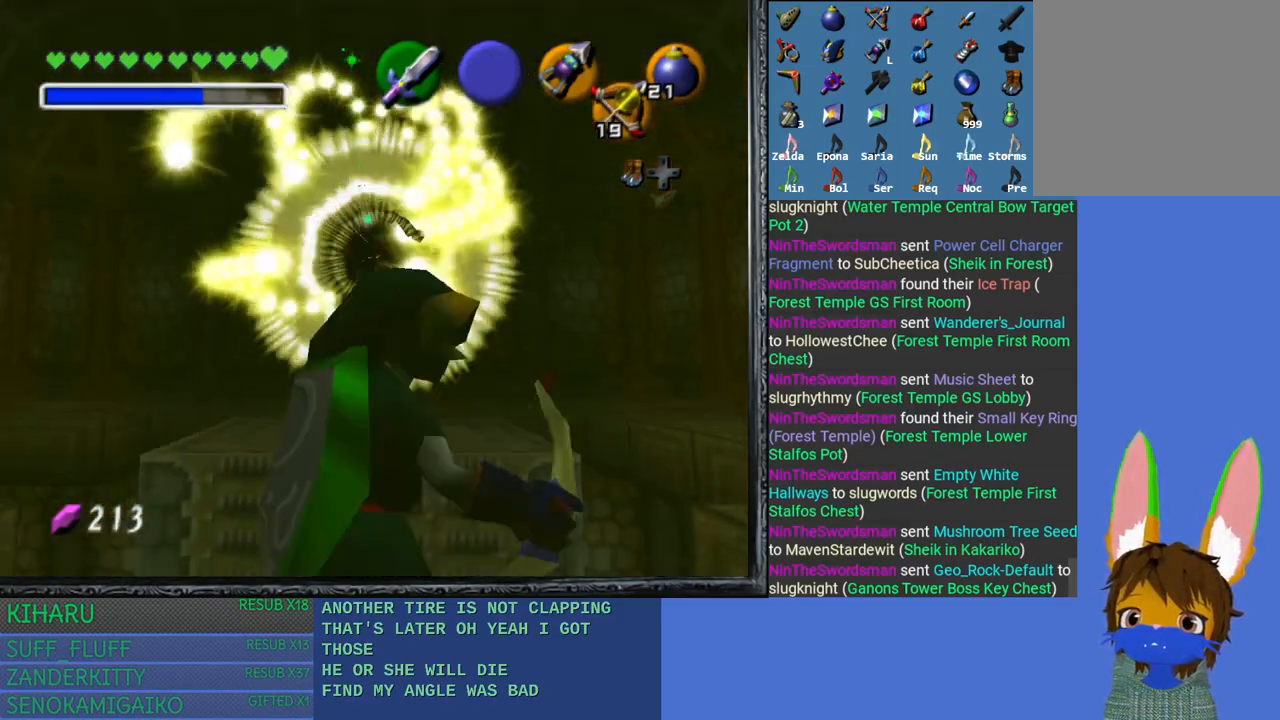
{"buttons": [], "left_stick": "up-right", "right_stick": "center", "events": [[383, "left_stick", "up-right"]]}
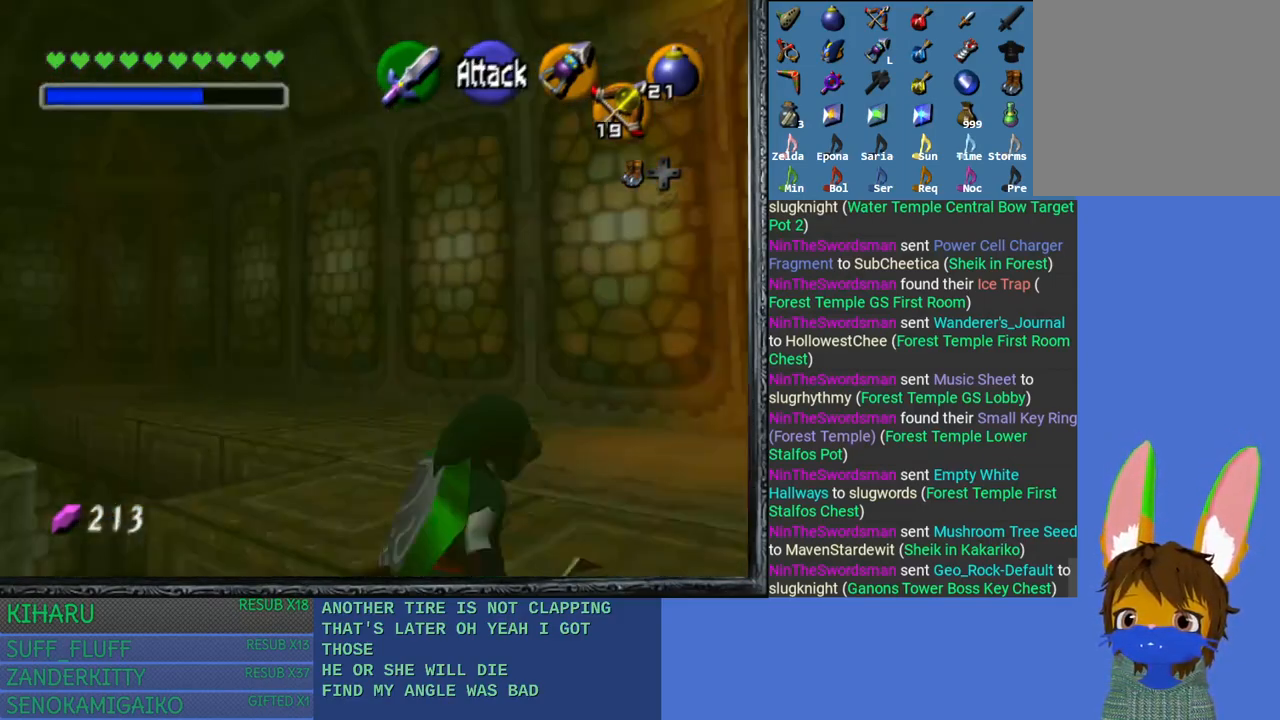
{"buttons": [], "left_stick": "up", "right_stick": "center", "events": [[183, "left_stick", "up-left"], [483, "left_stick", "up"]]}
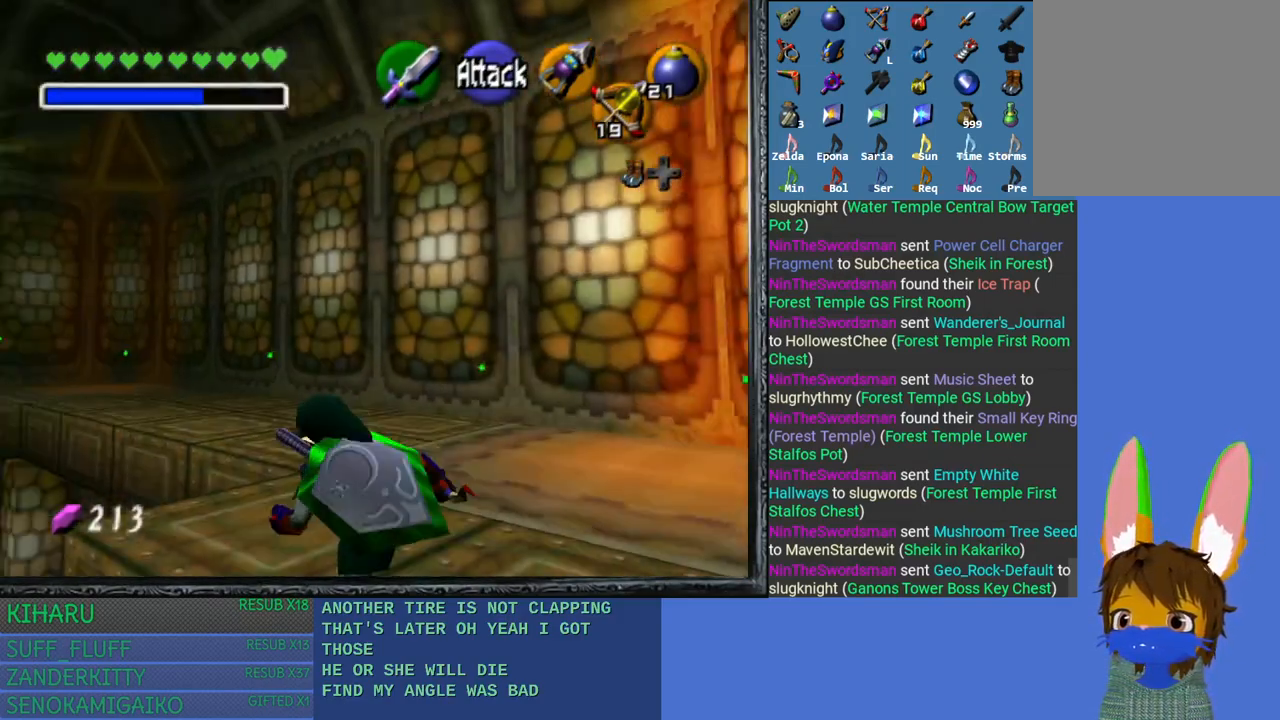
{"buttons": [], "left_stick": "up", "right_stick": "center", "events": []}
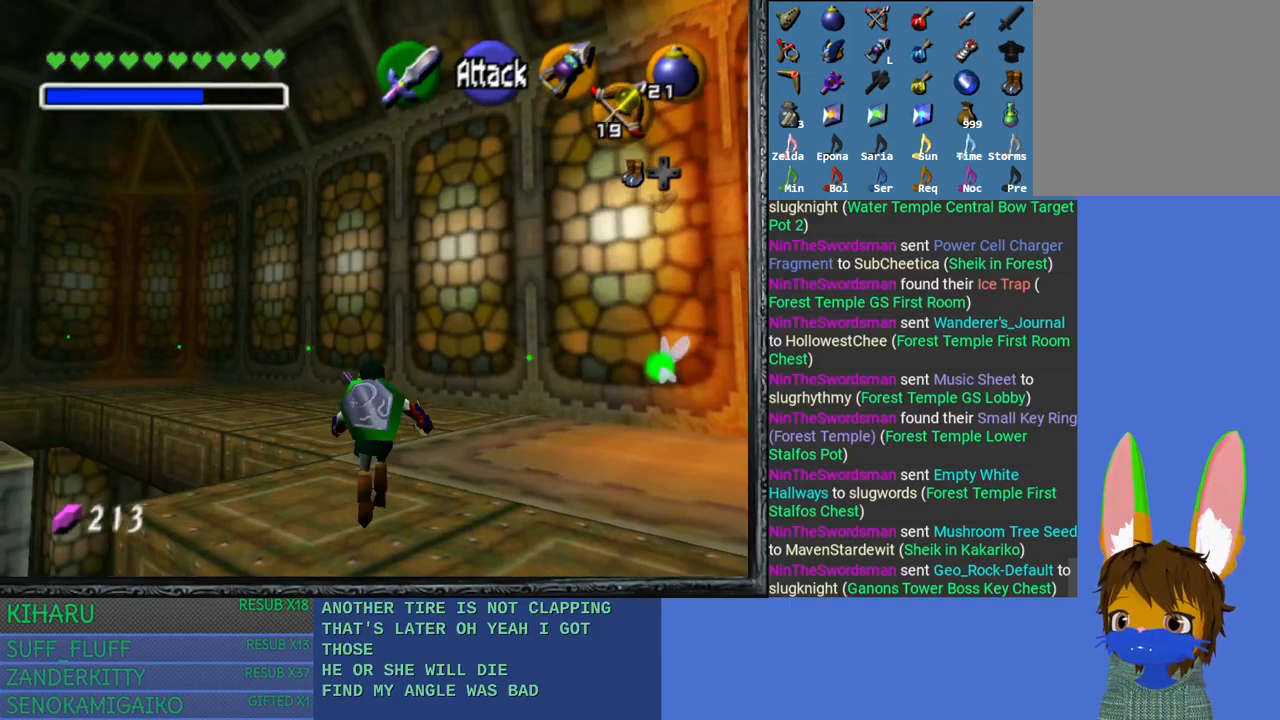
{"buttons": [], "left_stick": "up", "right_stick": "center", "events": []}
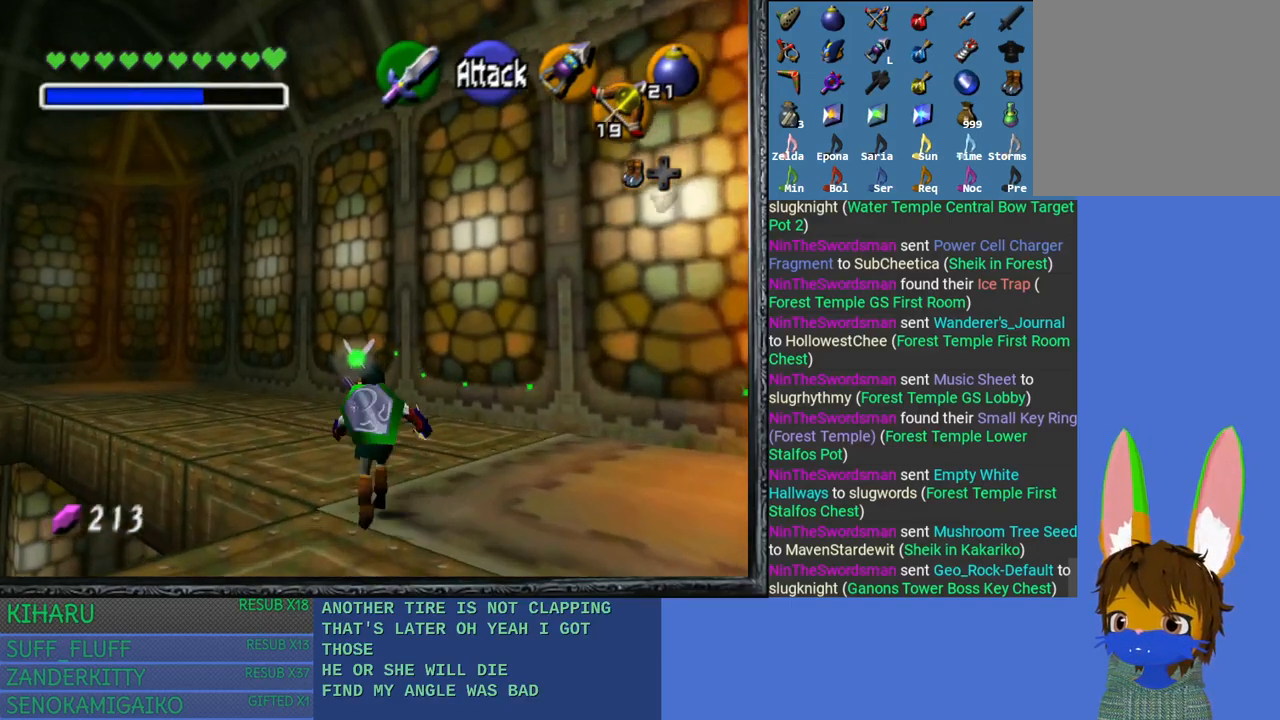
{"buttons": [], "left_stick": "up-left", "right_stick": "center", "events": [[433, "left_stick", "up-left"]]}
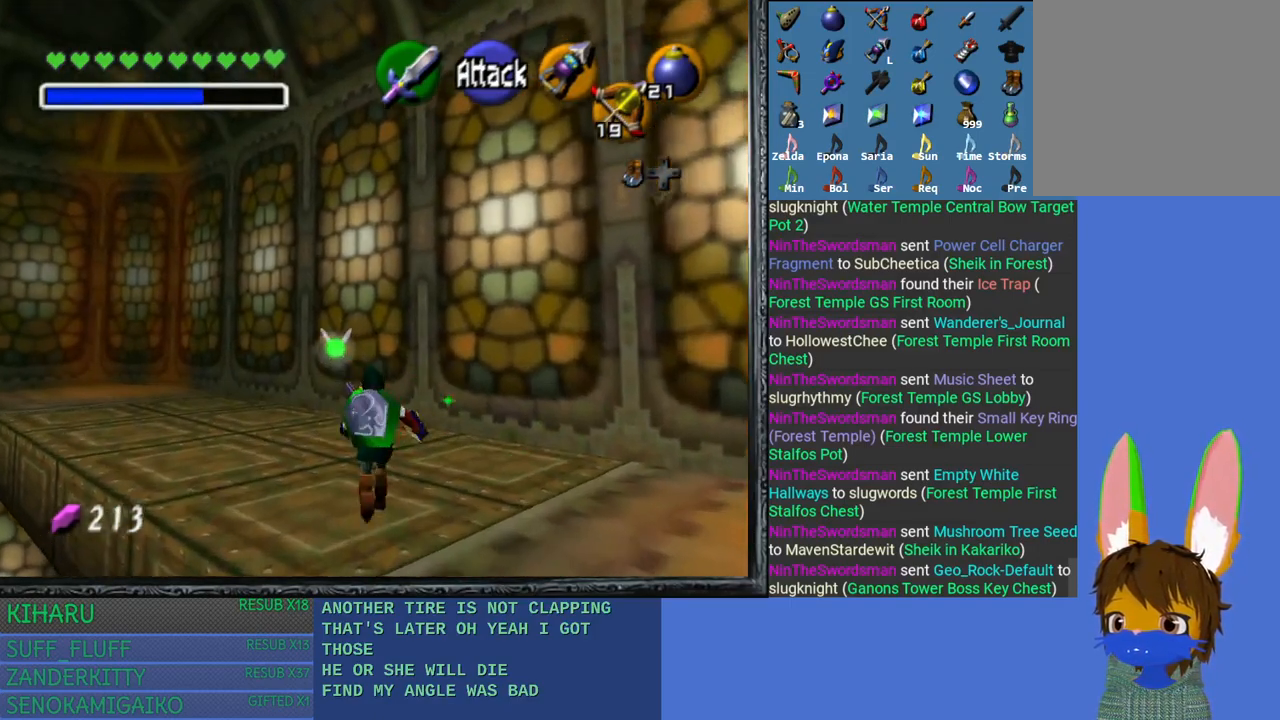
{"buttons": [], "left_stick": "up-left", "right_stick": "center", "events": []}
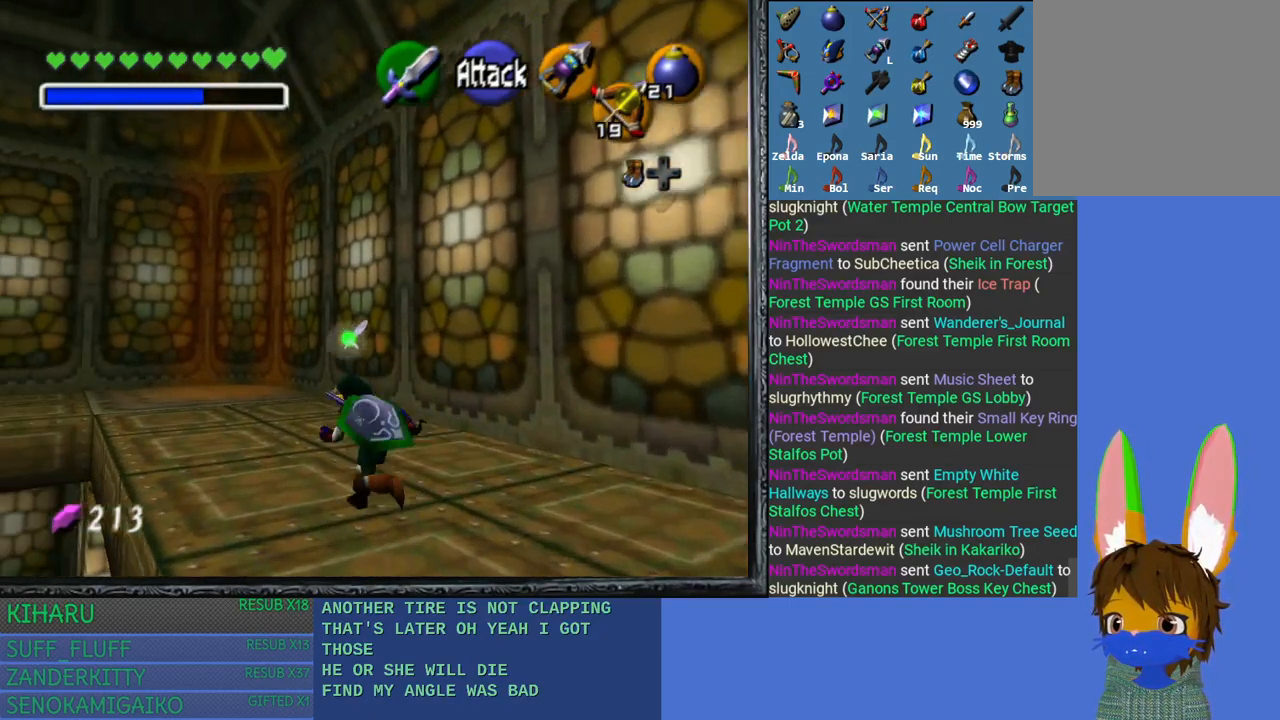
{"buttons": [], "left_stick": "left", "right_stick": "center", "events": [[250, "left_stick", "left"]]}
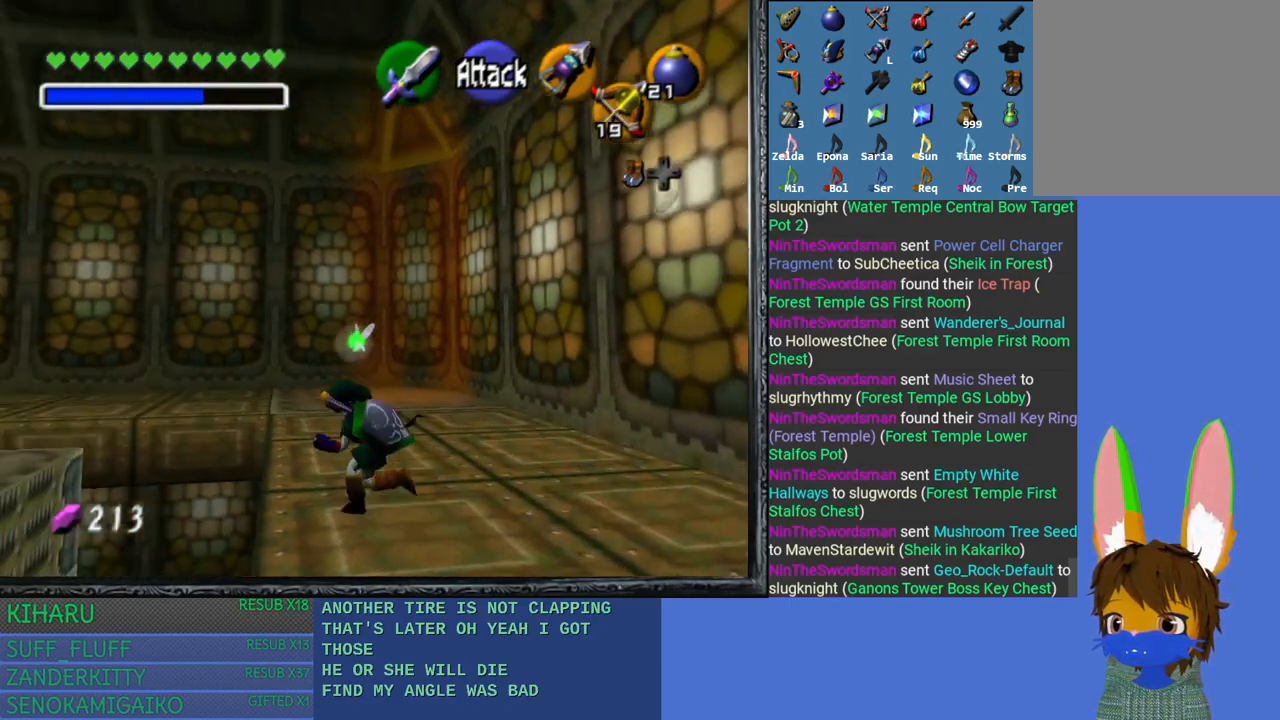
{"buttons": [], "left_stick": "up-left", "right_stick": "center", "events": [[300, "left_stick", "up-left"]]}
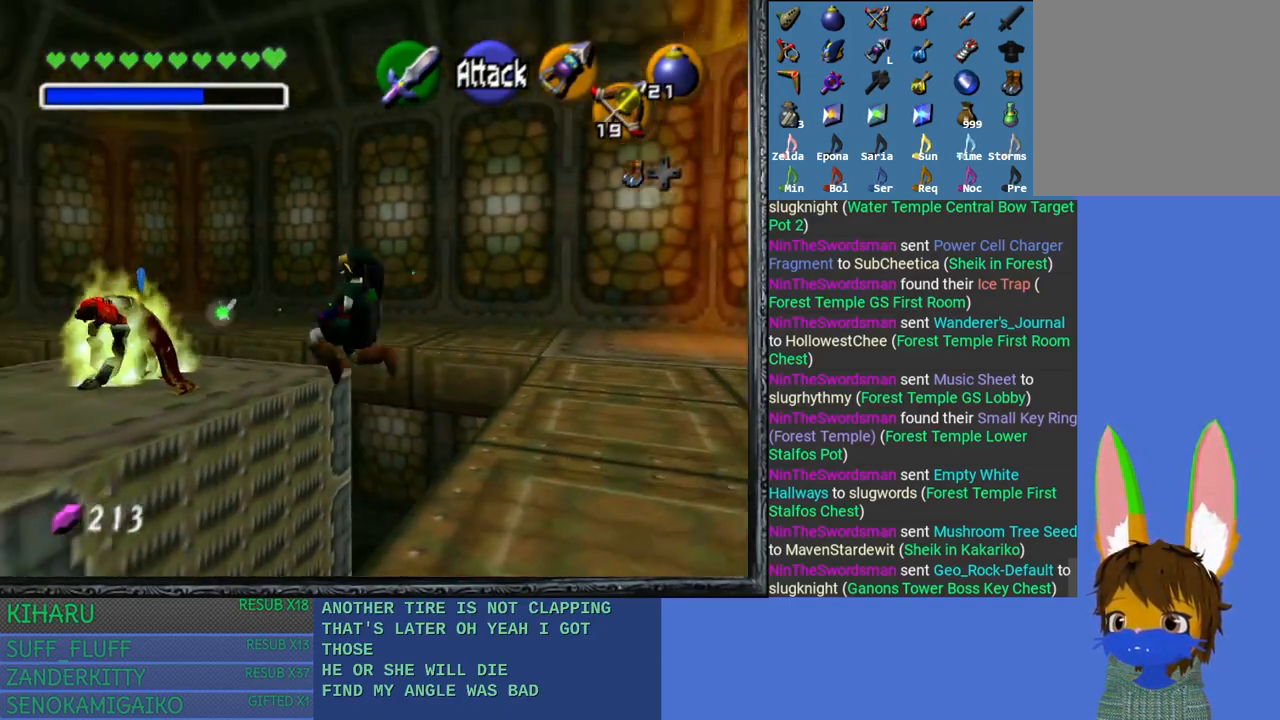
{"buttons": [], "left_stick": "up", "right_stick": "center", "events": [[283, "SQUARE", "down"], [367, "SQUARE", "up"], [450, "left_stick", "up"]]}
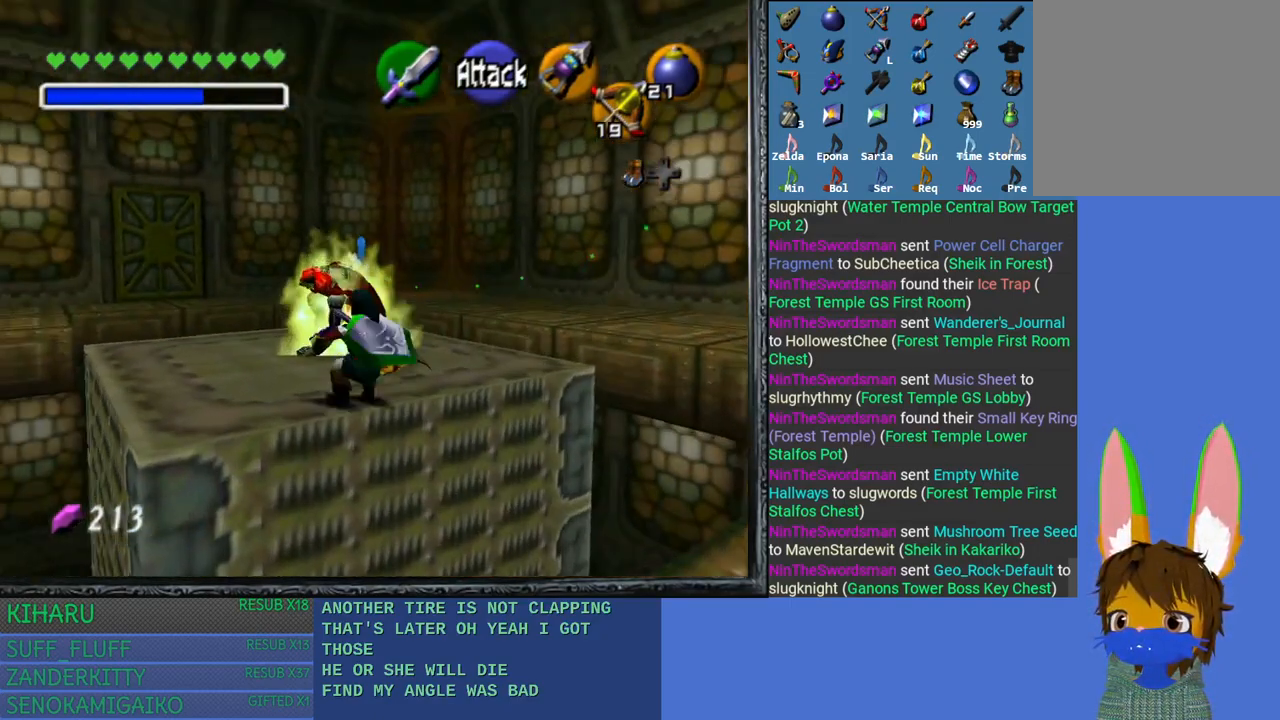
{"buttons": ["SQUARE"], "left_stick": "up", "right_stick": "center", "events": [[217, "SQUARE", "down"], [267, "SQUARE", "up"], [350, "SQUARE", "down"], [433, "SQUARE", "up"], [500, "SQUARE", "down"]]}
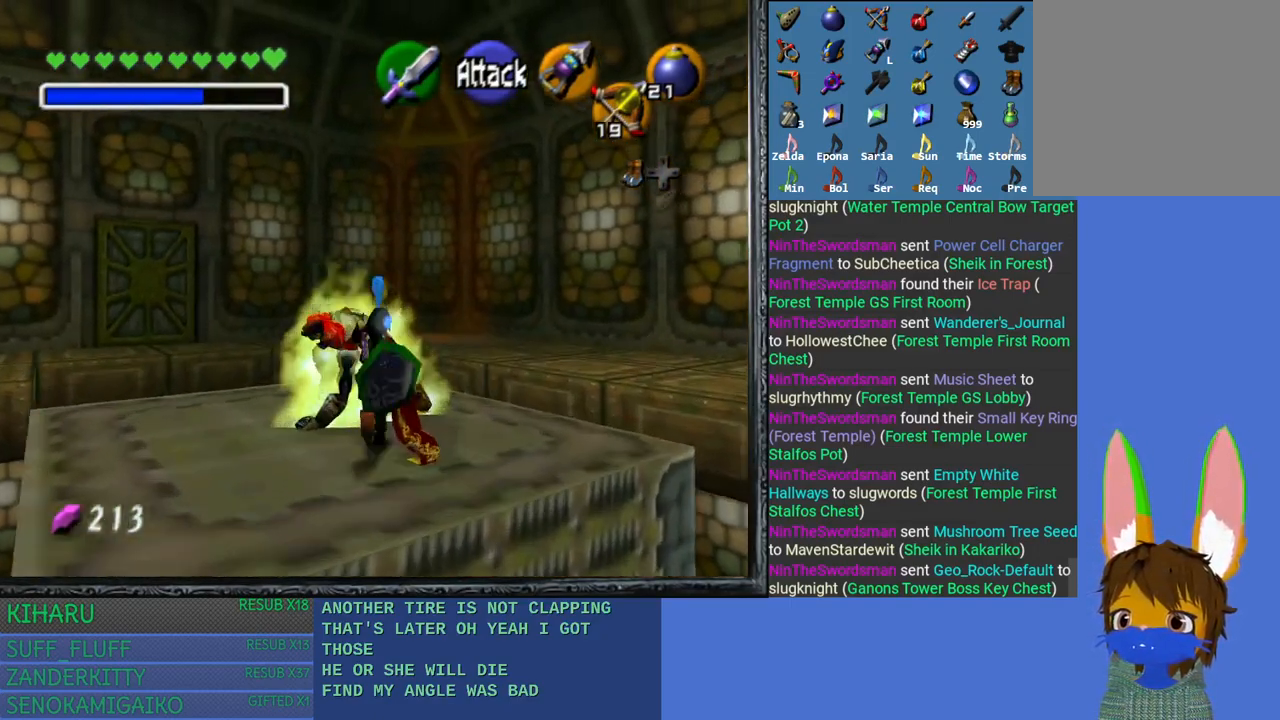
{"buttons": ["SQUARE", "L2"], "left_stick": "center", "right_stick": "center", "events": [[100, "SQUARE", "up"], [150, "SQUARE", "down"], [167, "left_stick", "center"], [250, "SQUARE", "up"], [300, "SQUARE", "down"], [317, "L2", "down"], [400, "SQUARE", "up"], [483, "SQUARE", "down"]]}
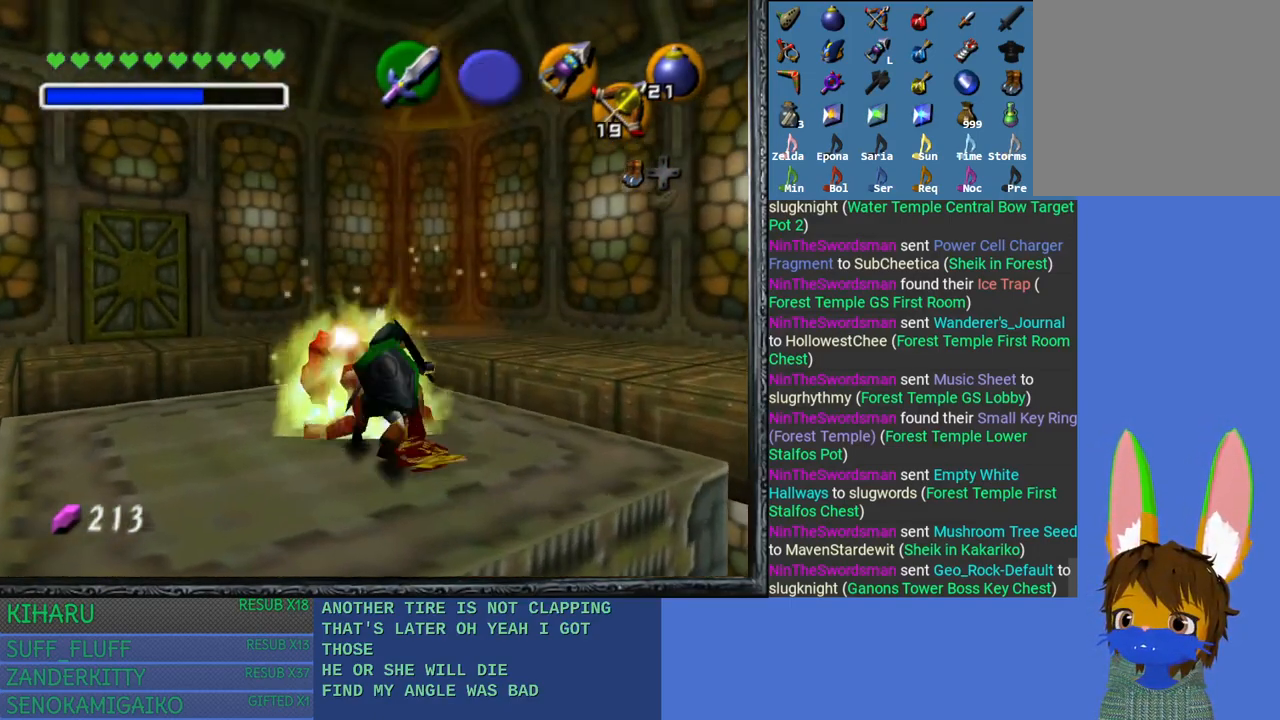
{"buttons": ["L2"], "left_stick": "center", "right_stick": "center", "events": [[67, "SQUARE", "up"], [150, "SQUARE", "down"], [250, "SQUARE", "up"], [333, "SQUARE", "down"], [433, "SQUARE", "up"]]}
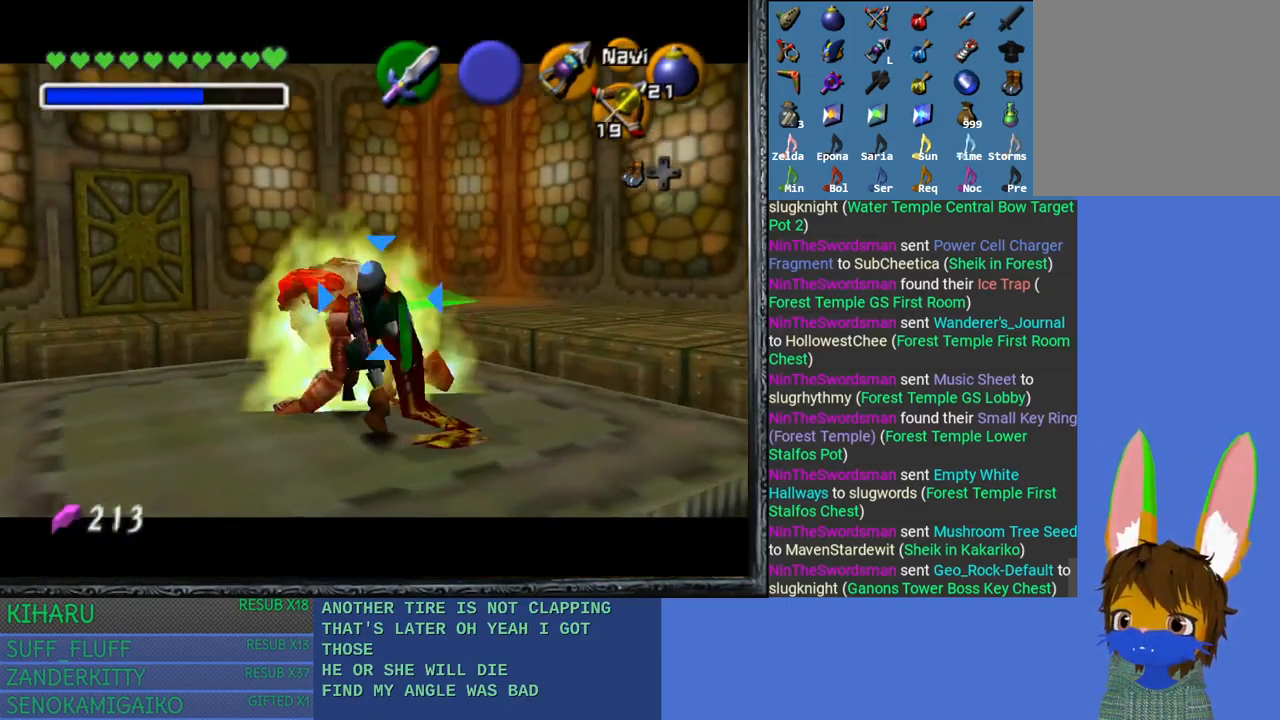
{"buttons": ["L2"], "left_stick": "center", "right_stick": "center", "events": [[17, "SQUARE", "down"], [117, "SQUARE", "up"], [200, "SQUARE", "down"], [317, "SQUARE", "up"], [383, "SQUARE", "down"], [483, "SQUARE", "up"]]}
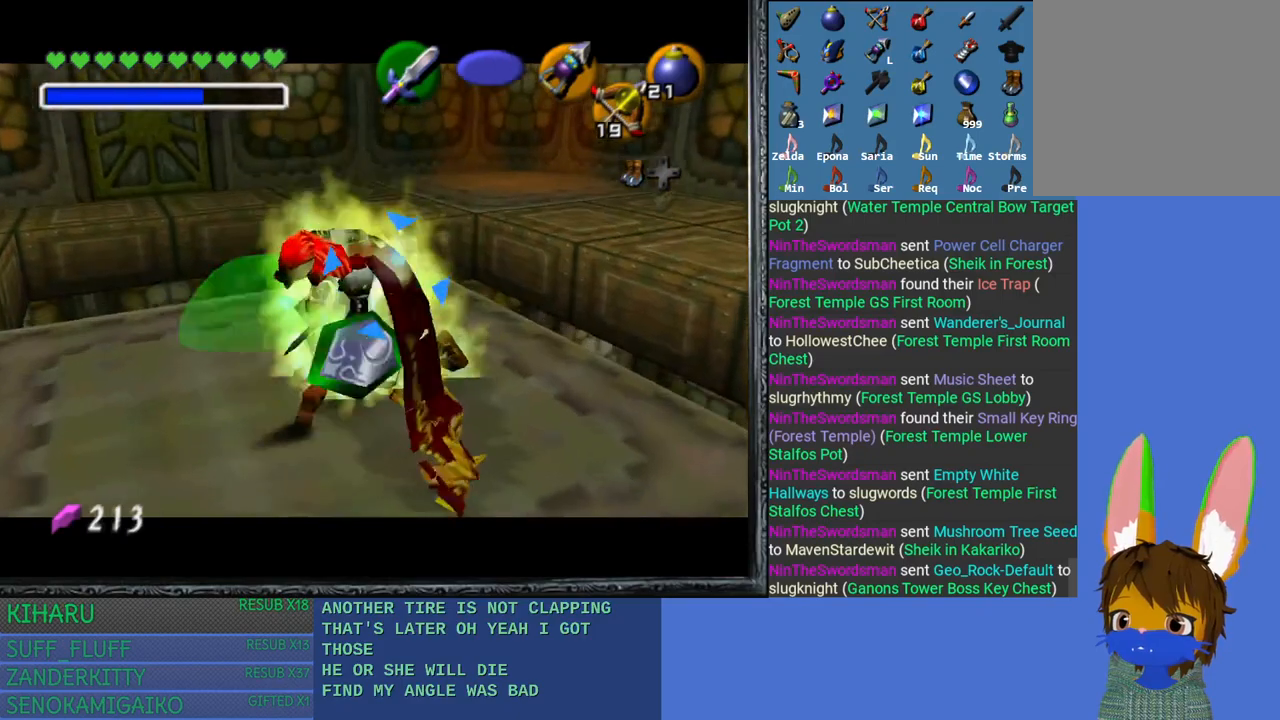
{"buttons": ["L2"], "left_stick": "center", "right_stick": "center", "events": [[33, "SQUARE", "down"], [150, "SQUARE", "up"], [217, "SQUARE", "down"], [317, "SQUARE", "up"]]}
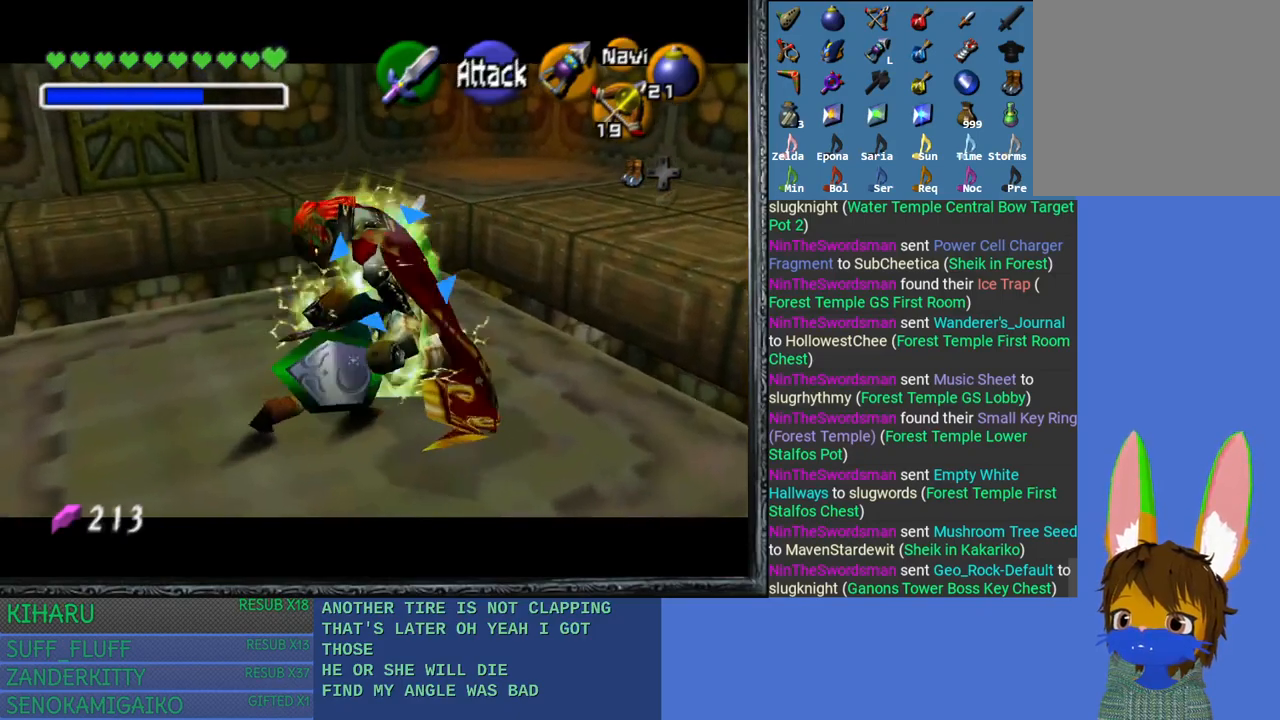
{"buttons": [], "left_stick": "up-right", "right_stick": "center", "events": [[83, "L2", "up"], [167, "left_stick", "up-left"], [283, "left_stick", "center"], [483, "left_stick", "up-right"]]}
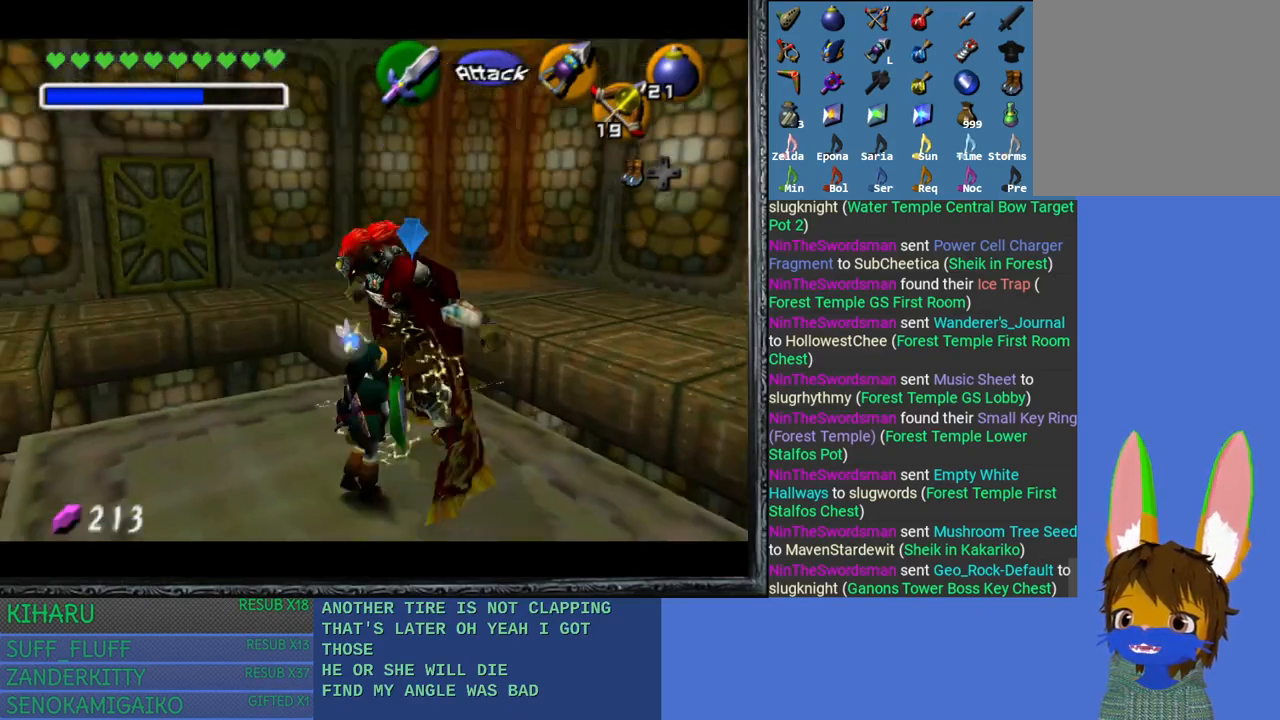
{"buttons": ["CROSS"], "left_stick": "up-right", "right_stick": "center", "events": [[300, "CROSS", "down"]]}
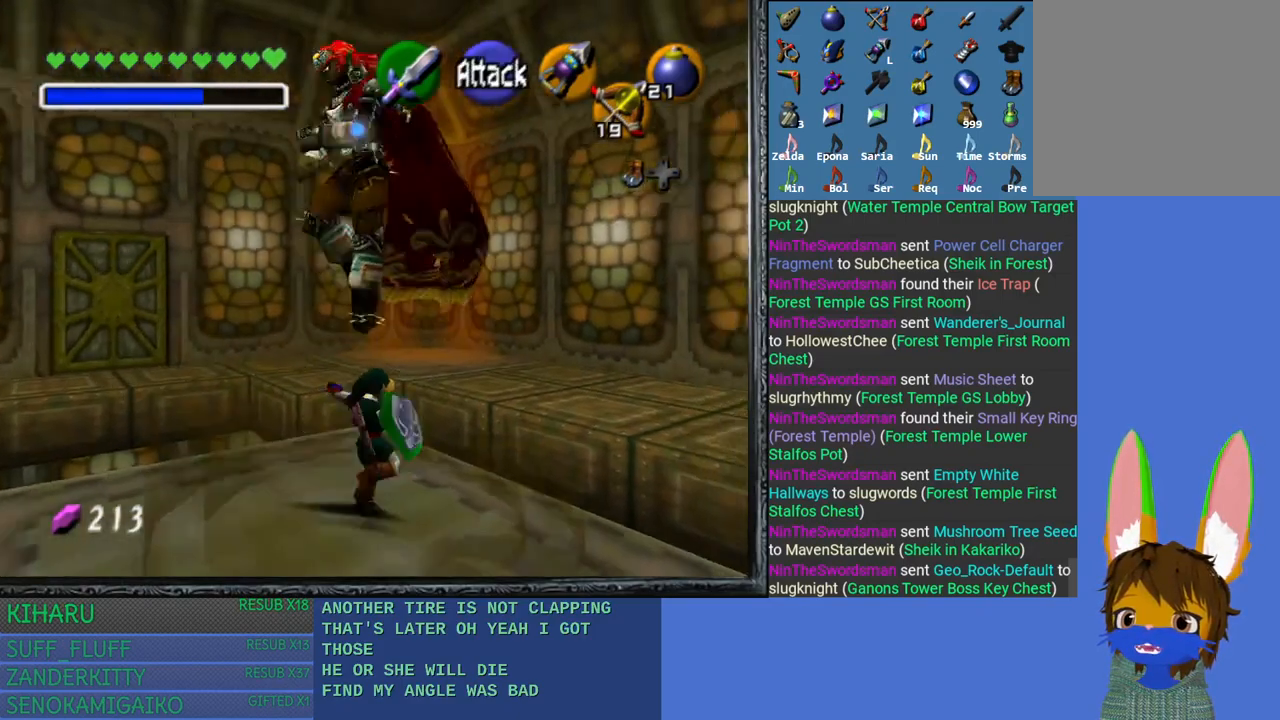
{"buttons": ["CROSS"], "left_stick": "up-right", "right_stick": "center", "events": []}
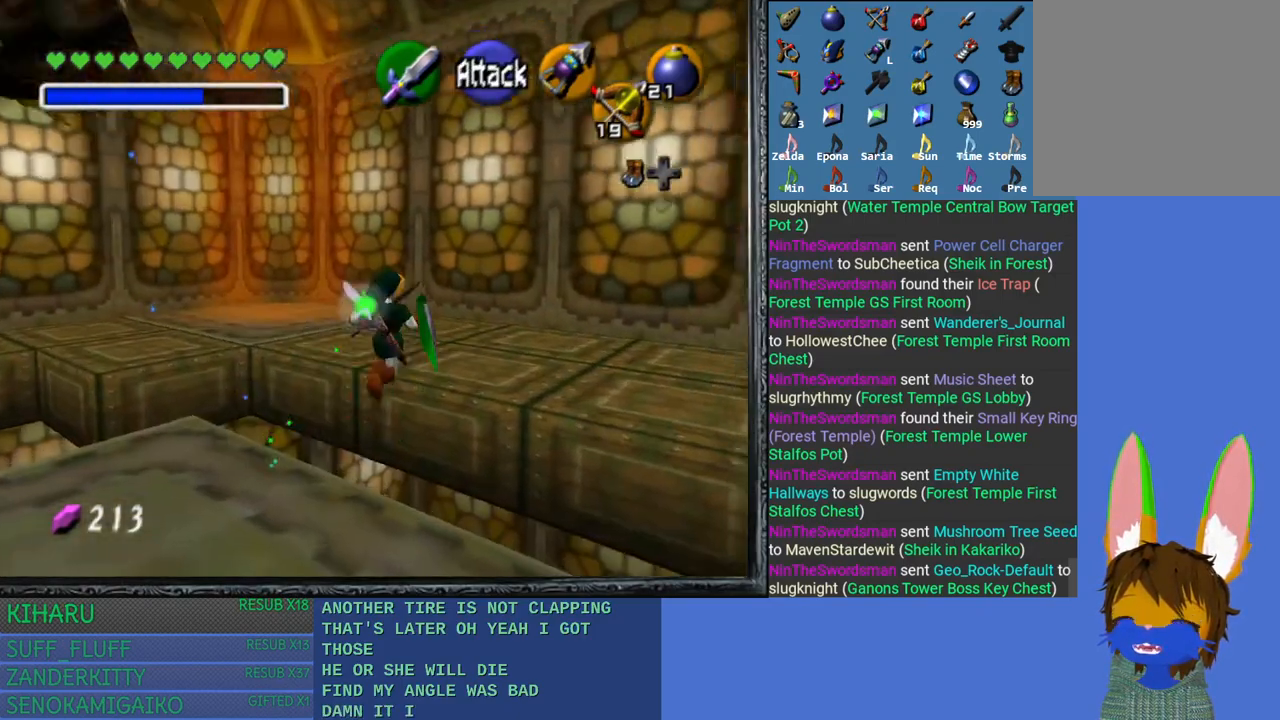
{"buttons": [], "left_stick": "up-right", "right_stick": "center", "events": [[83, "CROSS", "up"]]}
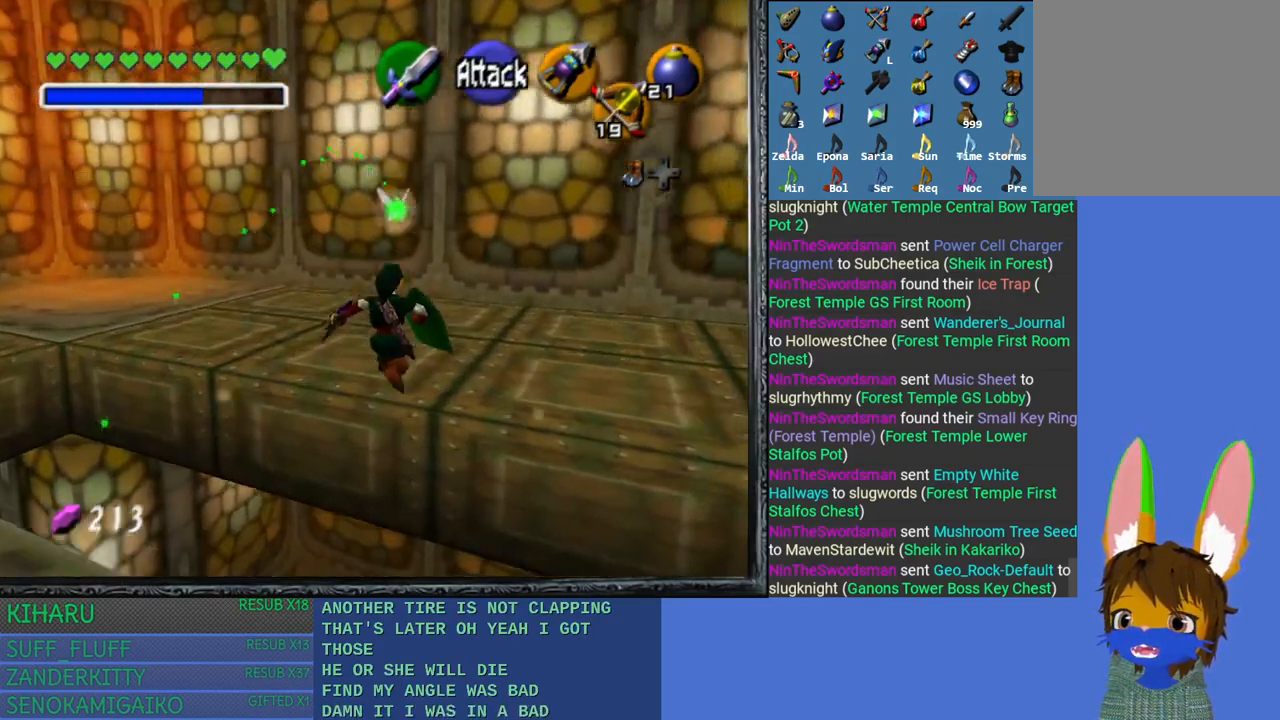
{"buttons": [], "left_stick": "center", "right_stick": "center", "events": [[333, "left_stick", "center"]]}